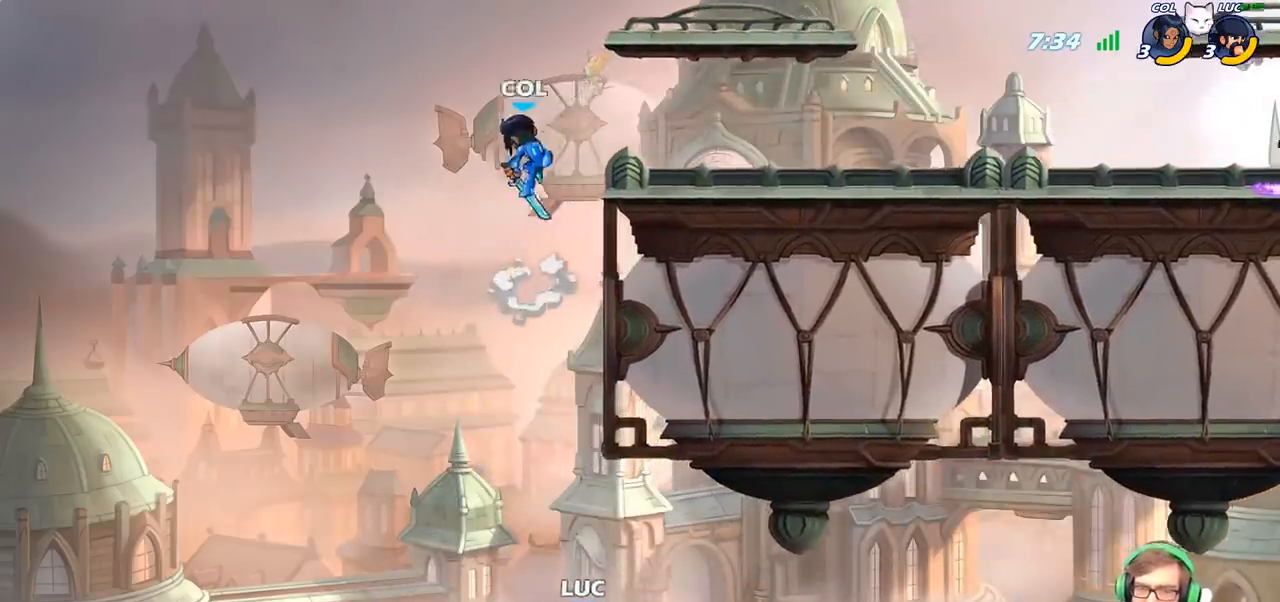
Gameplay with a controller (PlayStation layout); each line is a JSON object with the inputs held at the frame after it. "events" lists button and stick changes between this image and that frame as [ms after this image, input, new state], when the widget could be followed in between.
{"buttons": [], "left_stick": "center", "right_stick": "center", "events": []}
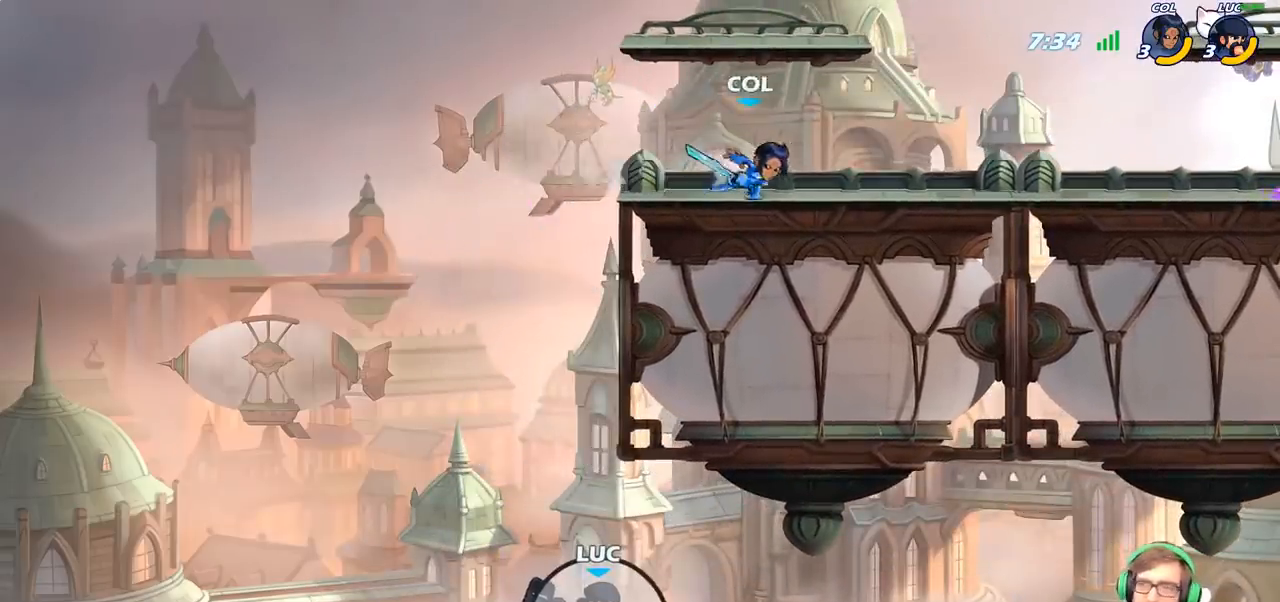
{"buttons": [], "left_stick": "center", "right_stick": "center", "events": []}
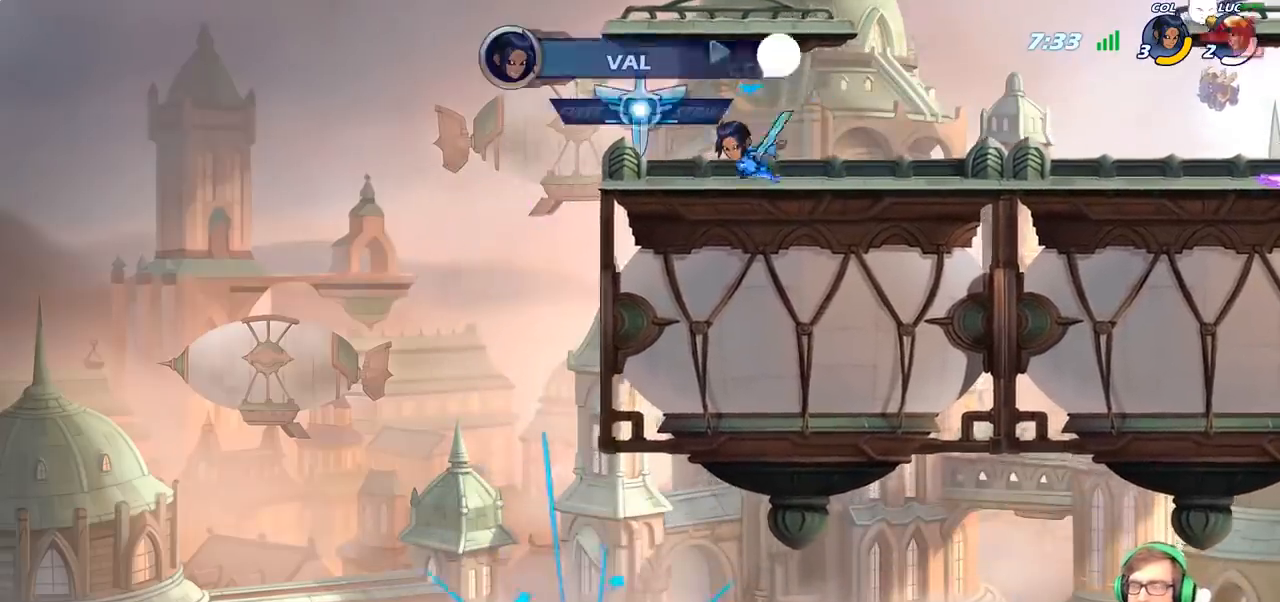
{"buttons": [], "left_stick": "center", "right_stick": "center", "events": []}
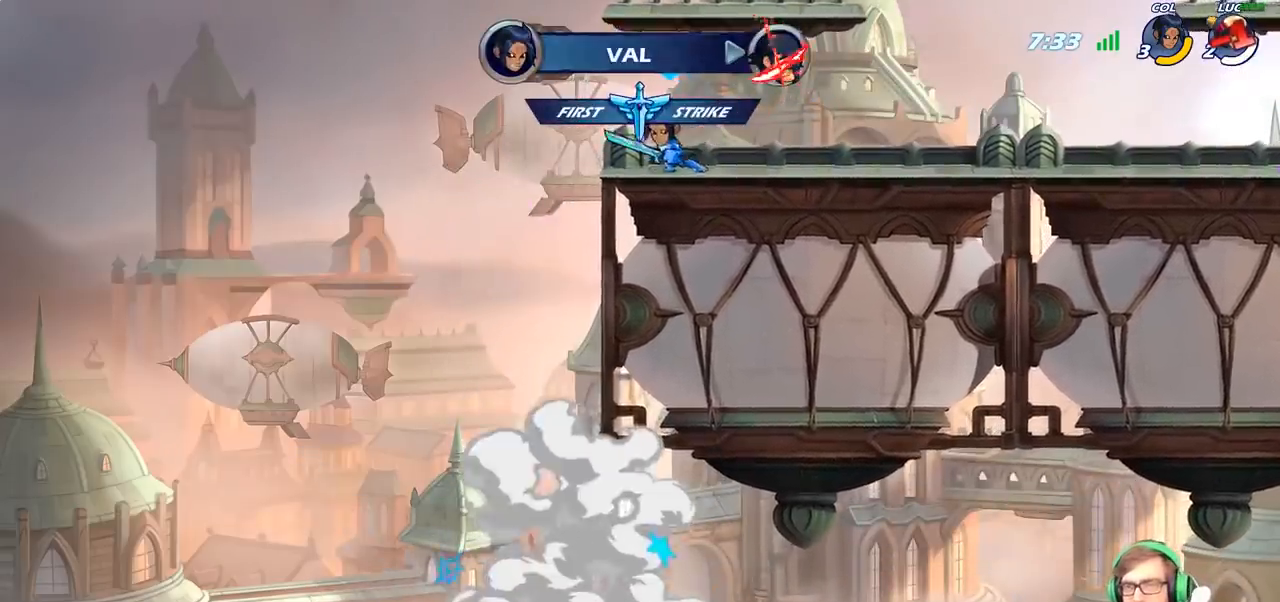
{"buttons": [], "left_stick": "center", "right_stick": "center", "events": []}
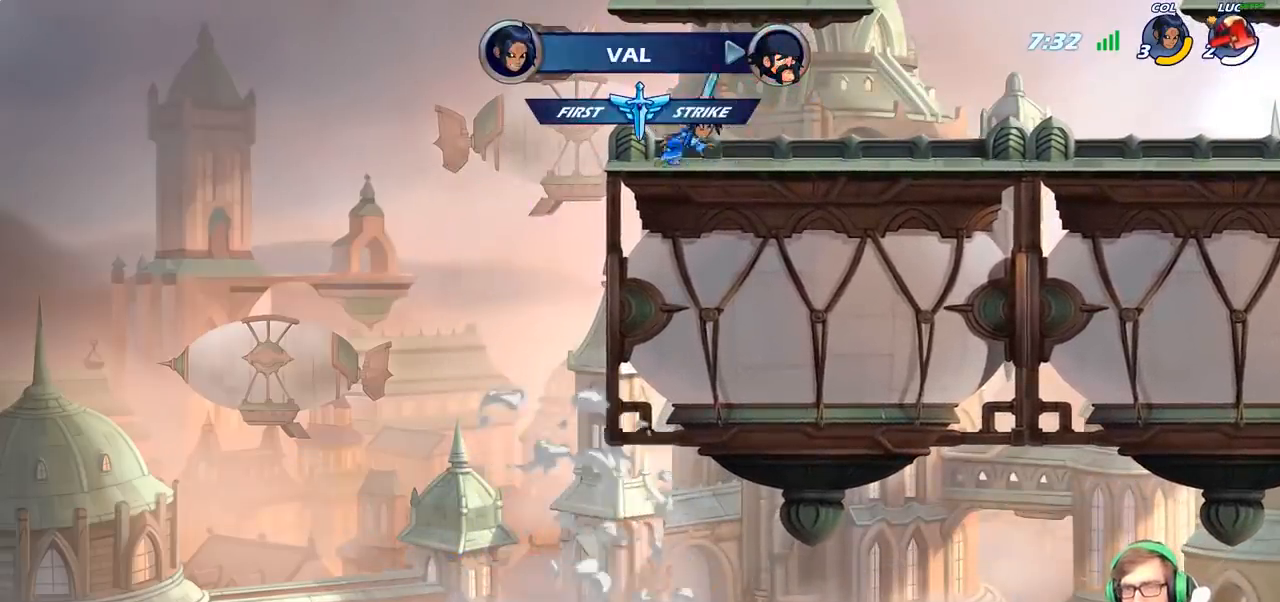
{"buttons": [], "left_stick": "center", "right_stick": "center", "events": []}
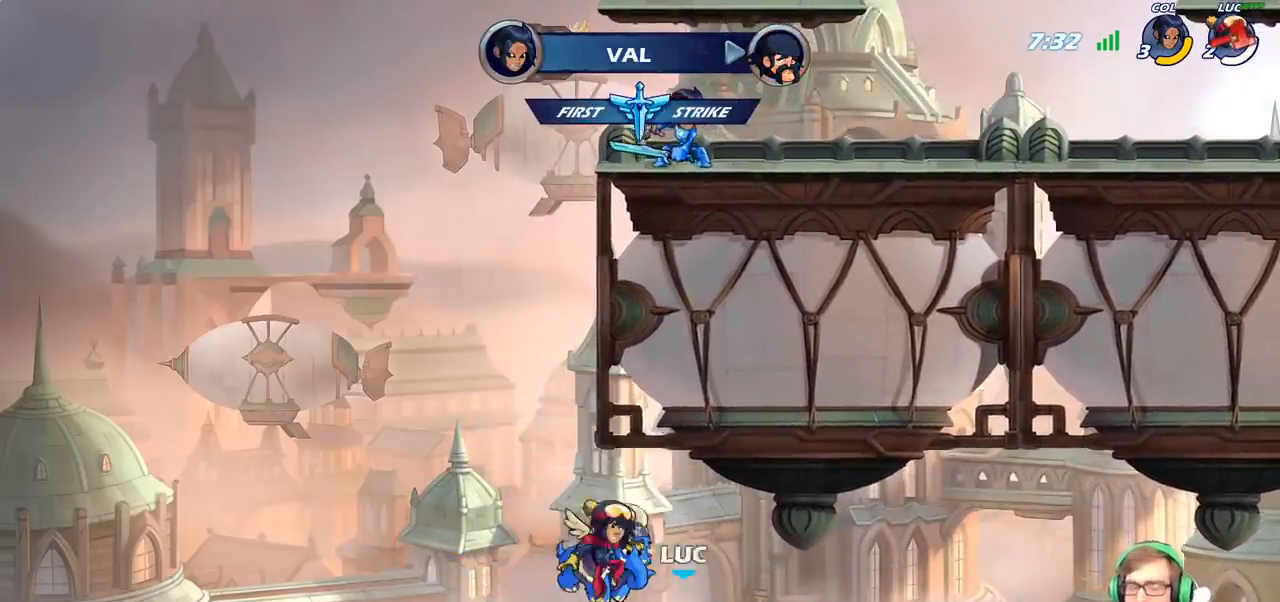
{"buttons": [], "left_stick": "center", "right_stick": "center", "events": []}
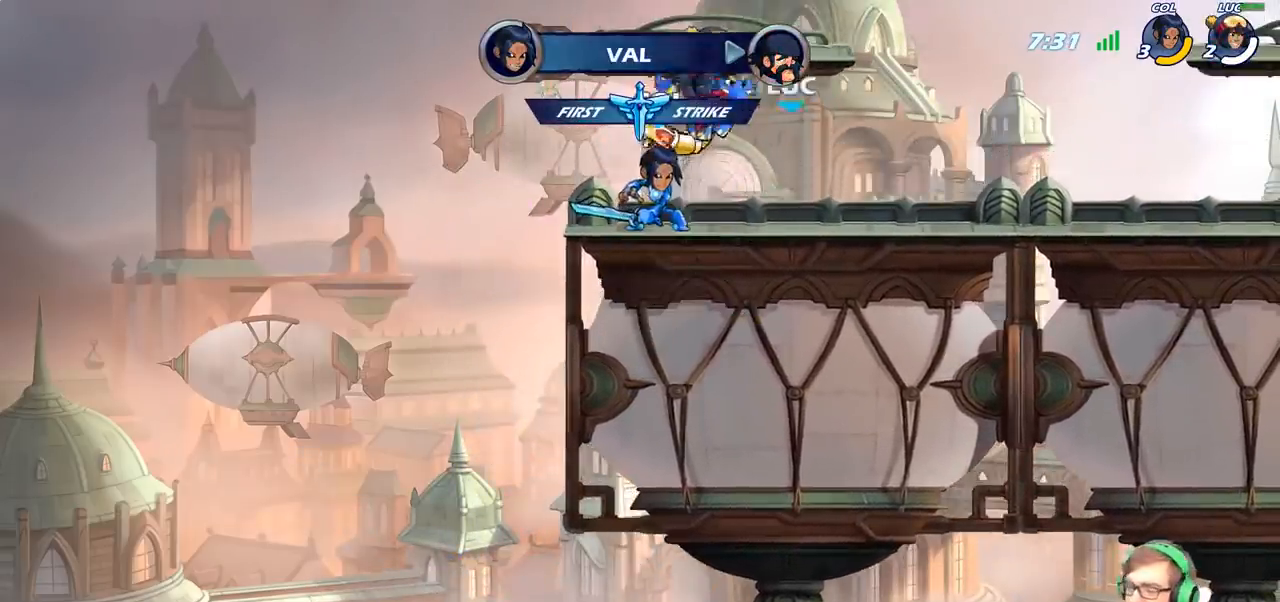
{"buttons": [], "left_stick": "center", "right_stick": "center", "events": []}
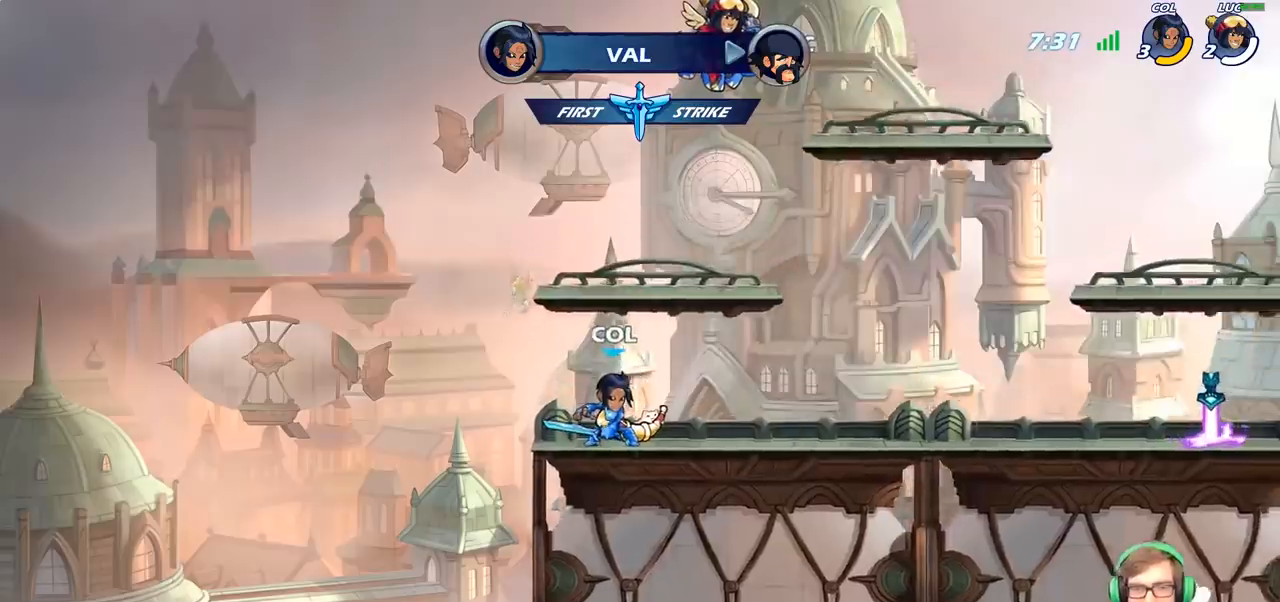
{"buttons": [], "left_stick": "center", "right_stick": "center", "events": []}
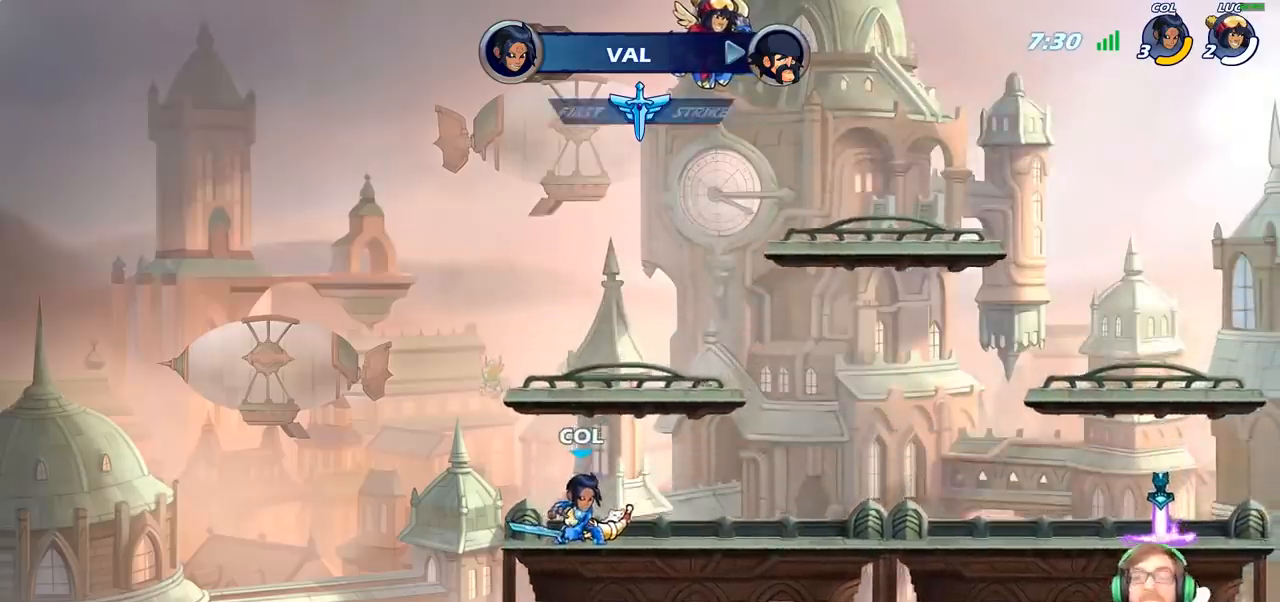
{"buttons": ["SELECT"], "left_stick": "center", "right_stick": "center", "events": [[467, "SELECT", "down"]]}
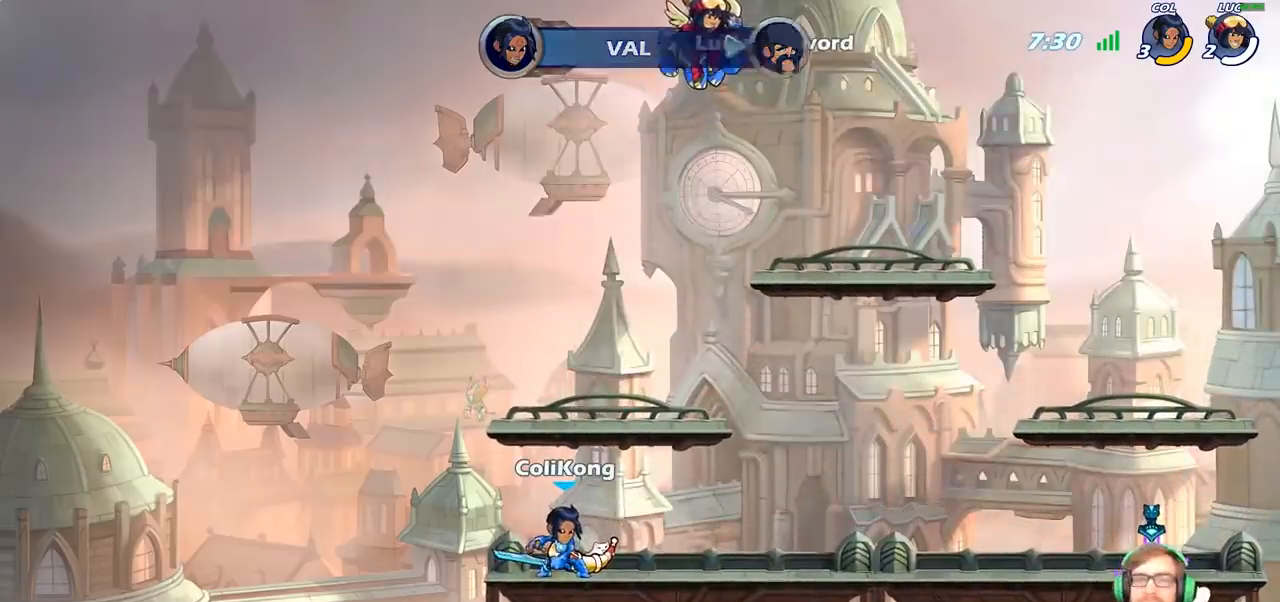
{"buttons": [], "left_stick": "center", "right_stick": "center", "events": [[367, "SELECT", "up"]]}
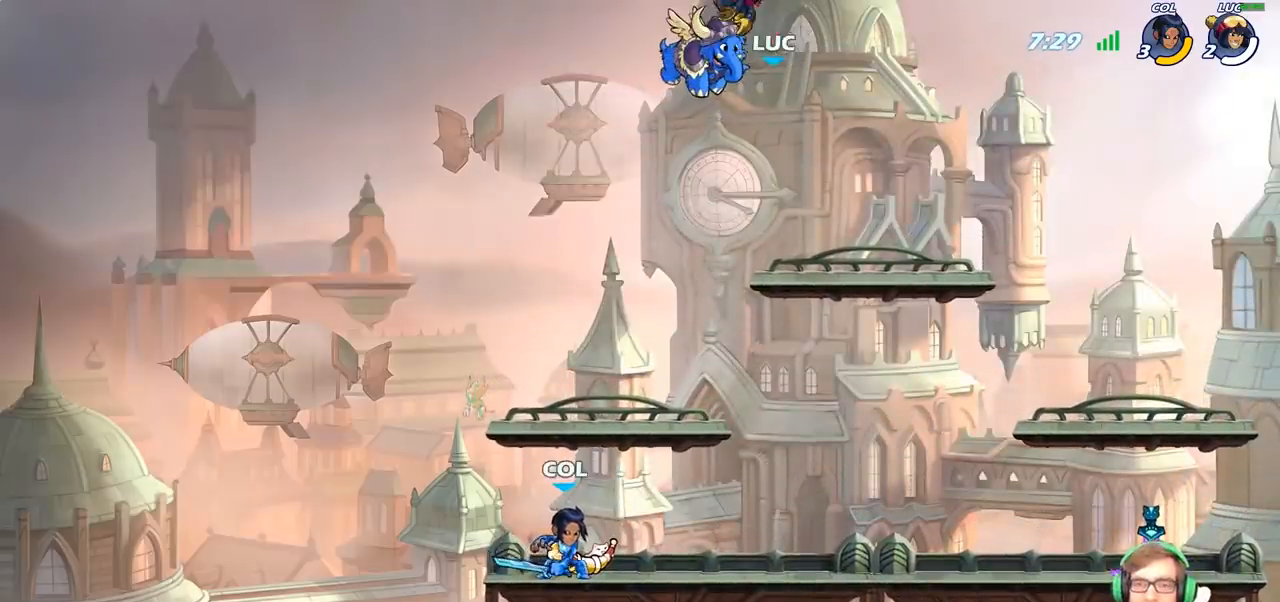
{"buttons": [], "left_stick": "down-right", "right_stick": "center", "events": [[450, "left_stick", "down-right"]]}
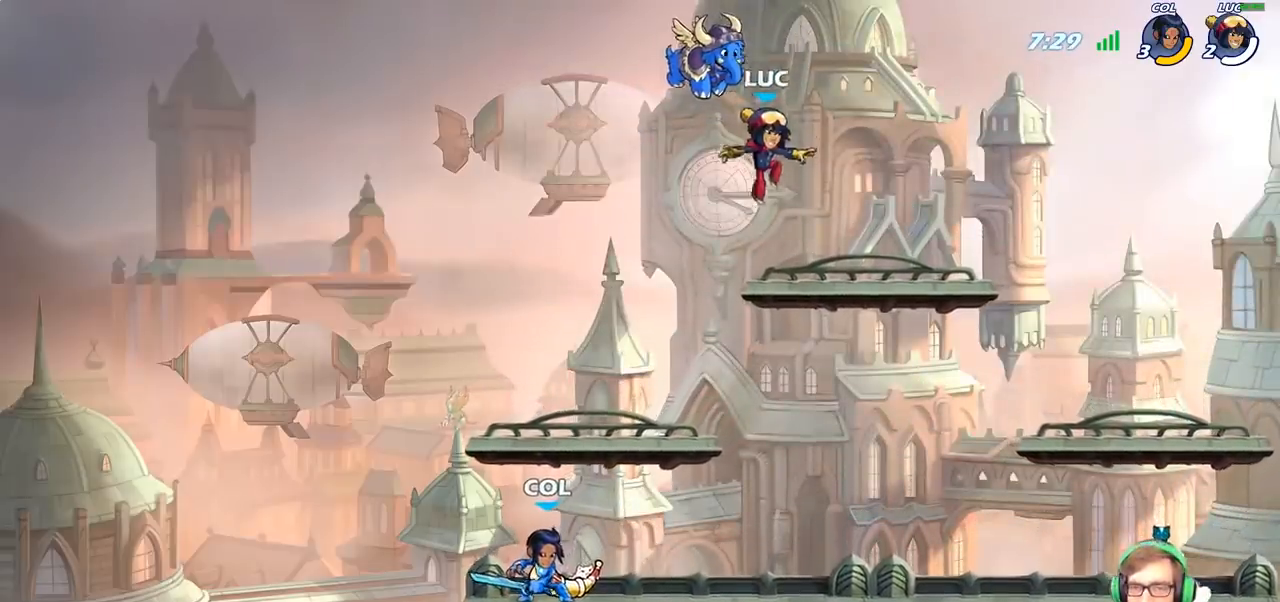
{"buttons": [], "left_stick": "down-right", "right_stick": "center", "events": []}
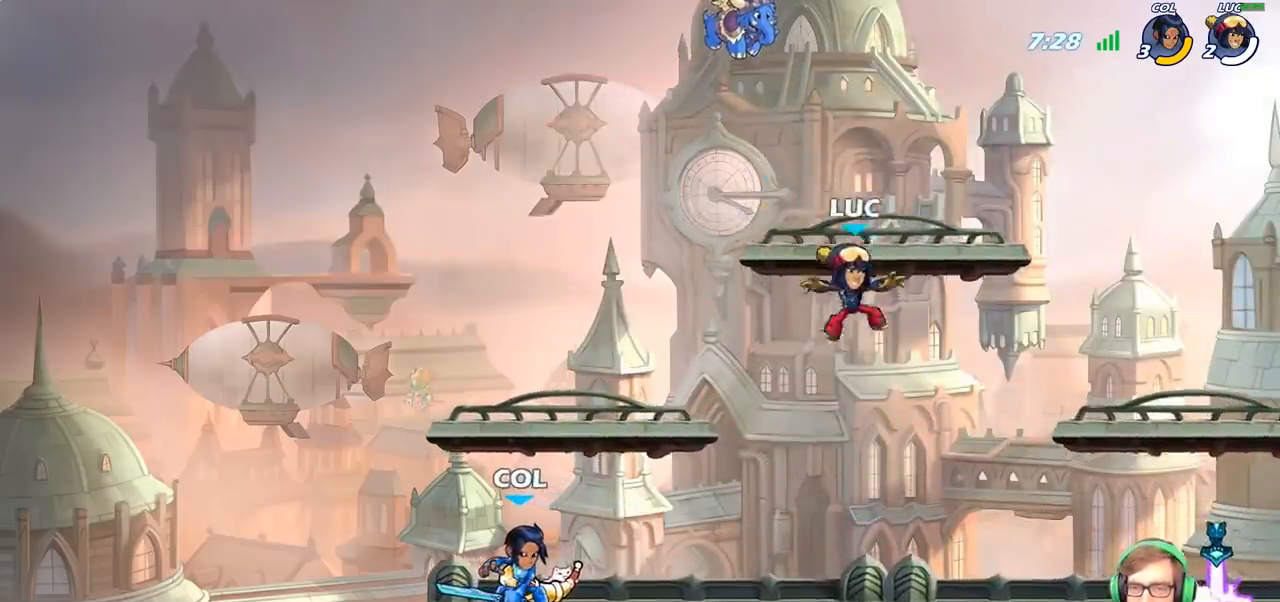
{"buttons": [], "left_stick": "right", "right_stick": "center", "events": [[133, "left_stick", "right"]]}
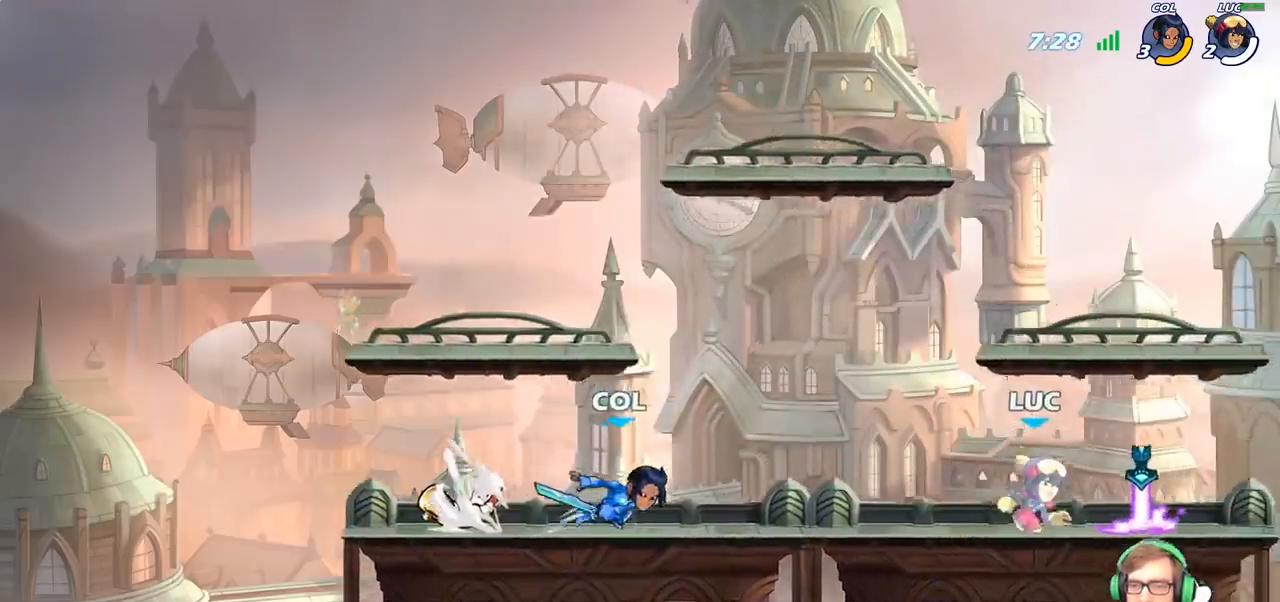
{"buttons": [], "left_stick": "left", "right_stick": "center", "events": [[67, "R1", "down"], [83, "left_stick", "up-left"], [167, "CROSS", "down"], [217, "R1", "up"], [300, "CROSS", "up"], [367, "left_stick", "left"]]}
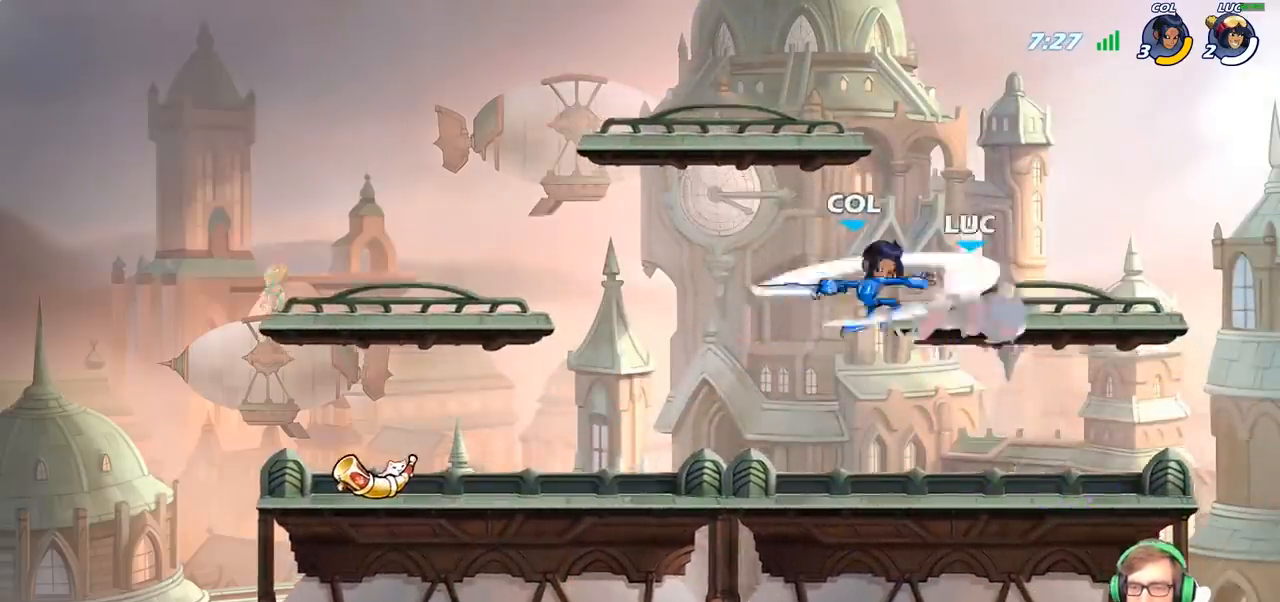
{"buttons": [], "left_stick": "center", "right_stick": "center", "events": [[67, "left_stick", "down"], [133, "left_stick", "right"], [250, "left_stick", "center"]]}
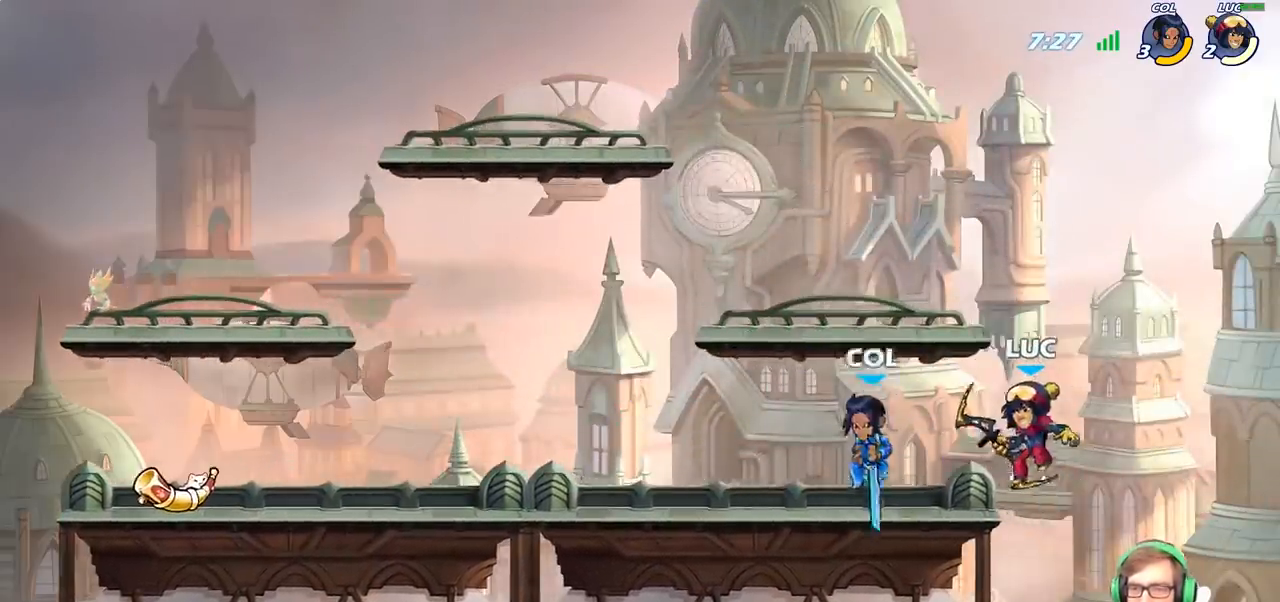
{"buttons": [], "left_stick": "left", "right_stick": "center", "events": [[17, "R2", "down"], [217, "left_stick", "left"], [250, "R2", "up"], [267, "CIRCLE", "down"], [367, "CIRCLE", "up"]]}
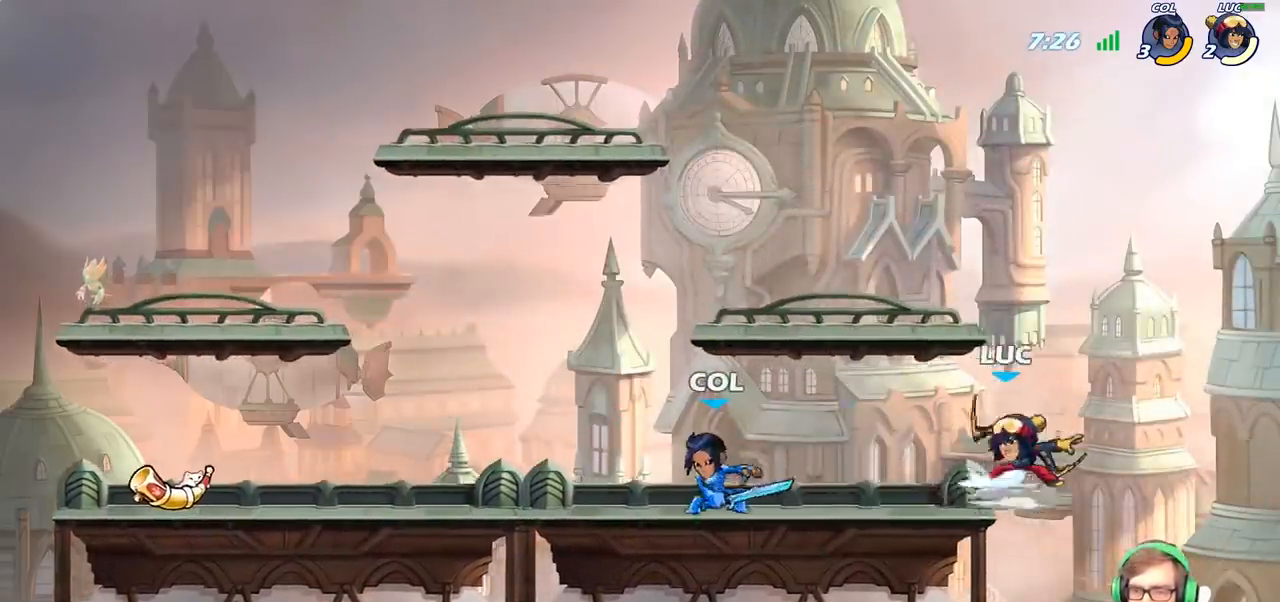
{"buttons": [], "left_stick": "left", "right_stick": "center", "events": [[100, "CIRCLE", "down"], [200, "CIRCLE", "up"]]}
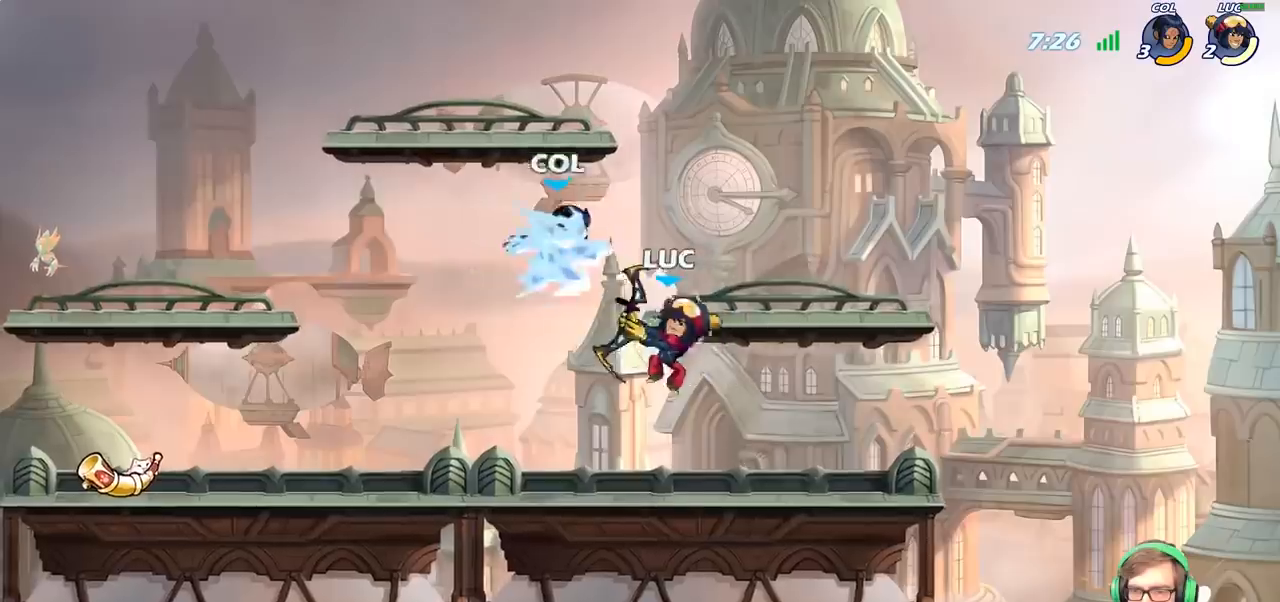
{"buttons": [], "left_stick": "left", "right_stick": "center", "events": [[17, "left_stick", "center"], [383, "left_stick", "left"]]}
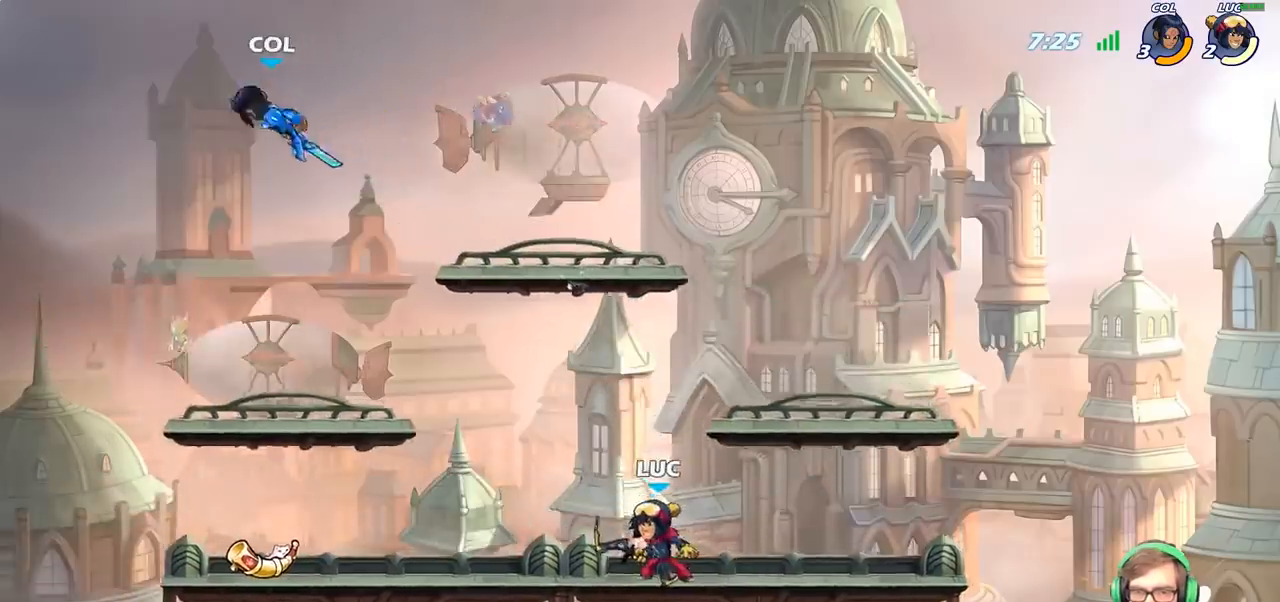
{"buttons": ["CIRCLE"], "left_stick": "center", "right_stick": "center", "events": [[250, "left_stick", "center"], [267, "CIRCLE", "down"]]}
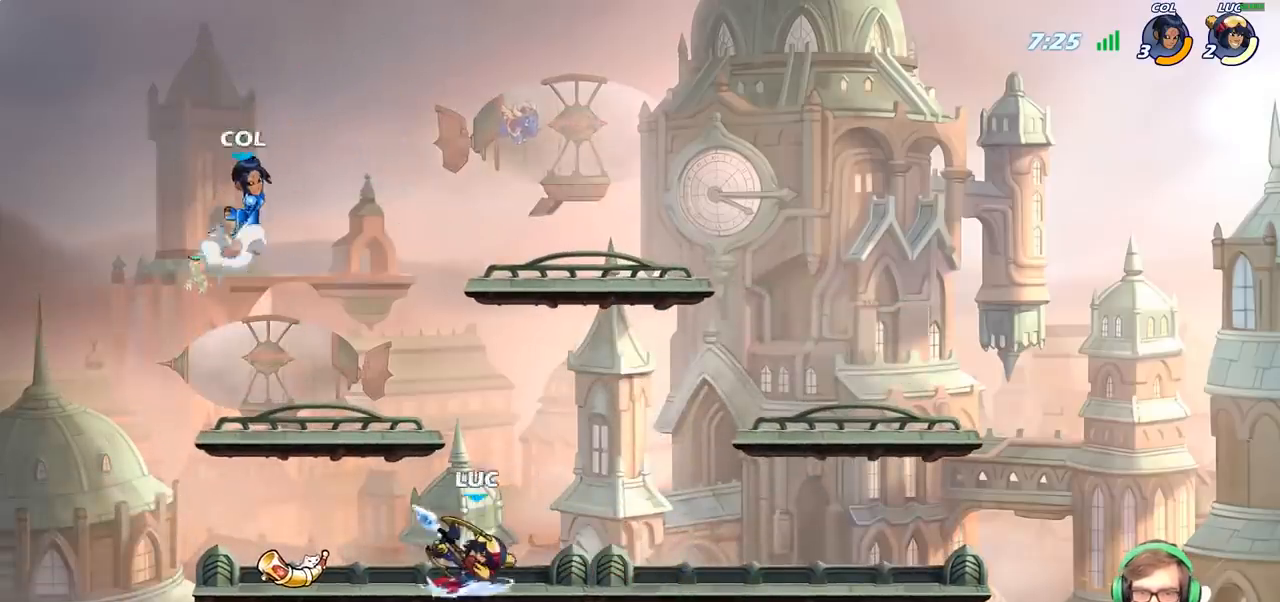
{"buttons": [], "left_stick": "center", "right_stick": "center", "events": [[100, "CIRCLE", "up"]]}
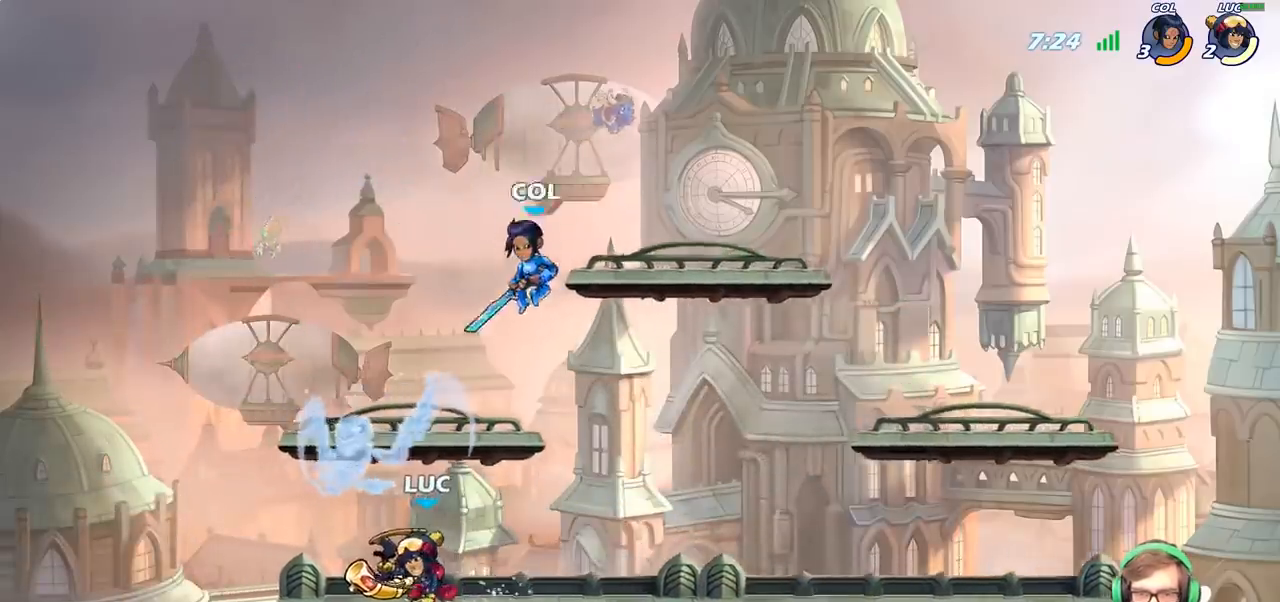
{"buttons": [], "left_stick": "center", "right_stick": "center", "events": [[17, "left_stick", "right"], [183, "SQUARE", "down"], [283, "SQUARE", "up"], [483, "left_stick", "center"]]}
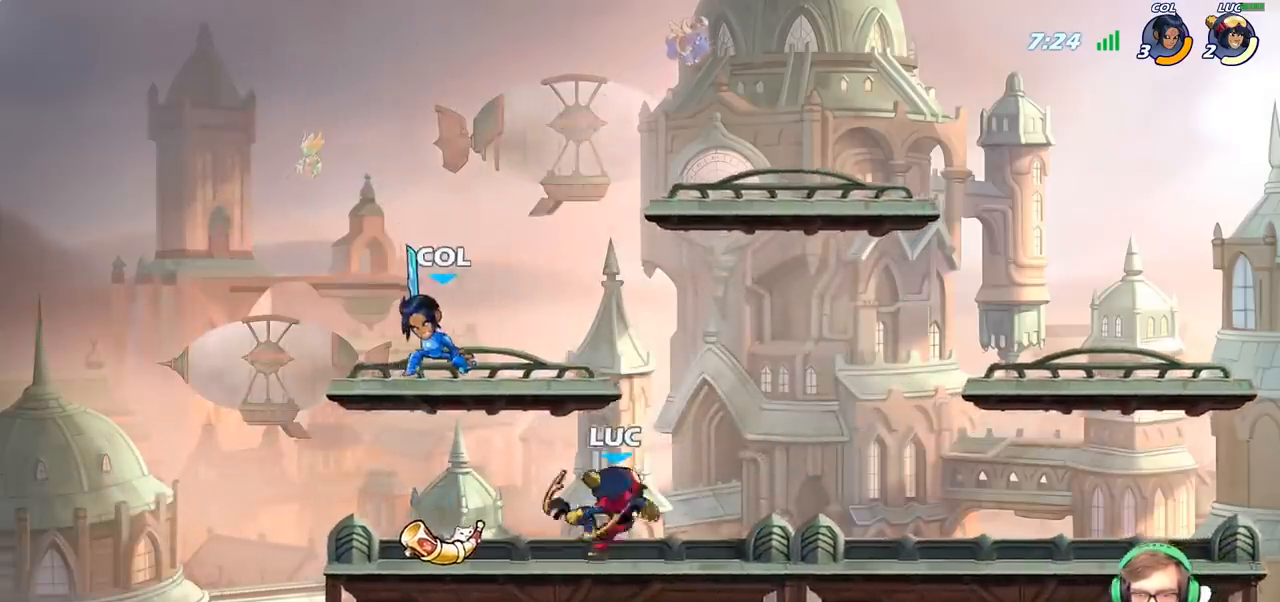
{"buttons": [], "left_stick": "center", "right_stick": "center", "events": [[200, "left_stick", "left"], [400, "SQUARE", "down"], [400, "left_stick", "center"], [500, "SQUARE", "up"]]}
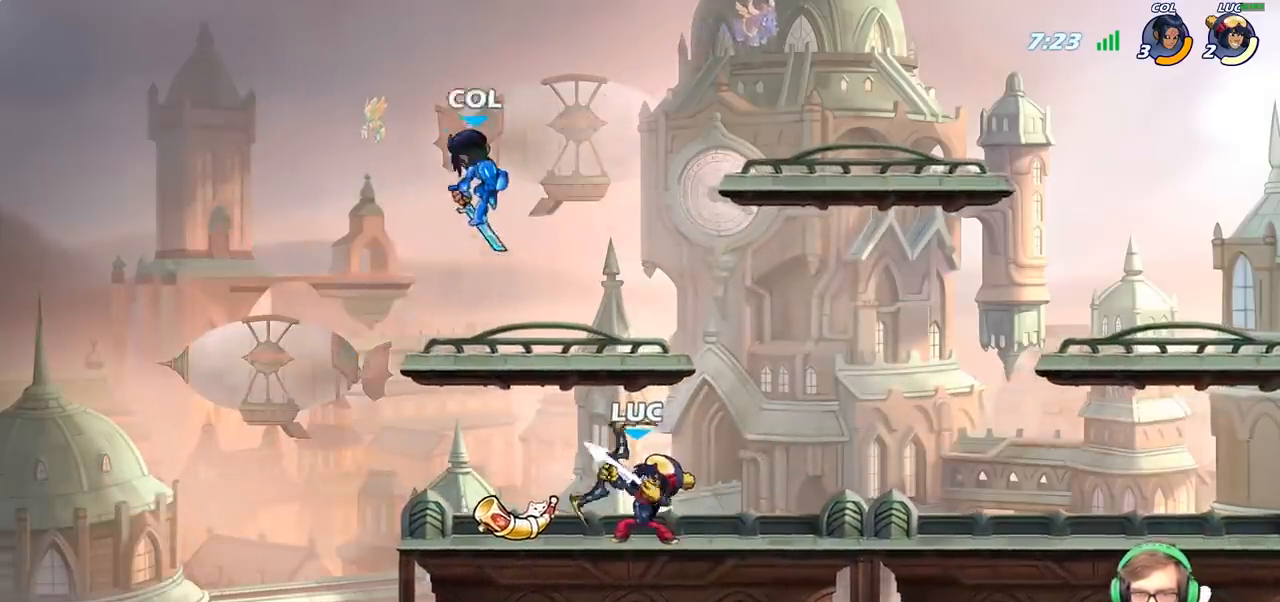
{"buttons": ["CROSS", "R2"], "left_stick": "right", "right_stick": "center", "events": [[367, "left_stick", "right"], [450, "CROSS", "down"], [500, "R2", "down"]]}
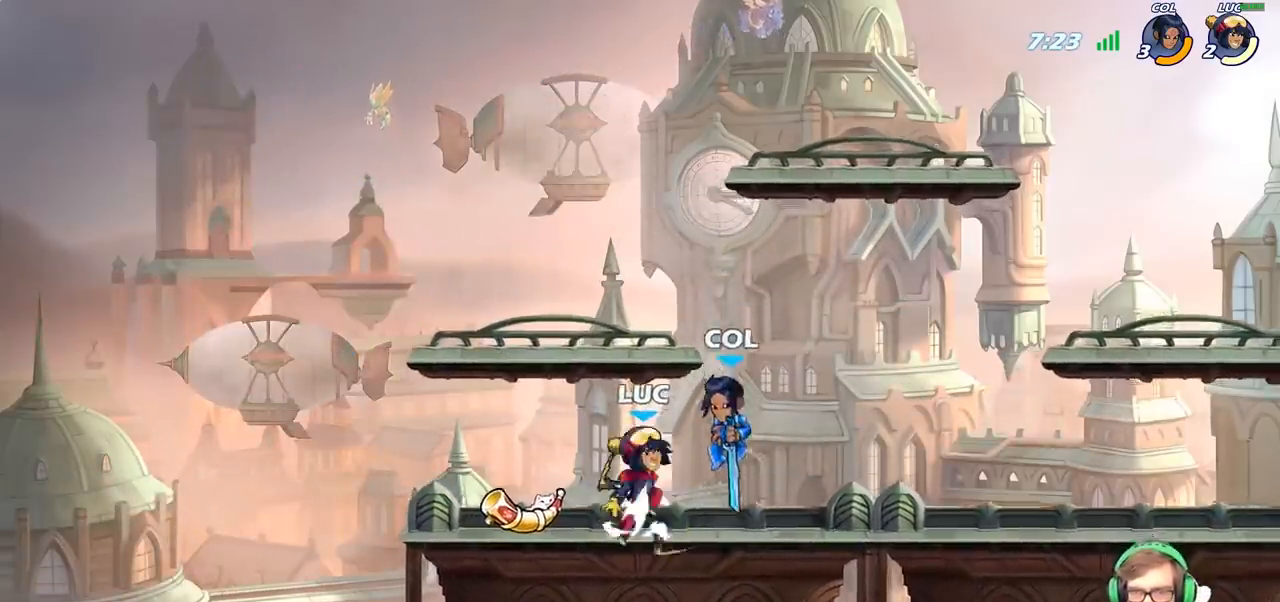
{"buttons": [], "left_stick": "left", "right_stick": "center", "events": [[33, "left_stick", "up"], [67, "CROSS", "up"], [100, "left_stick", "up-left"], [217, "R2", "up"], [283, "left_stick", "down-left"], [417, "left_stick", "left"]]}
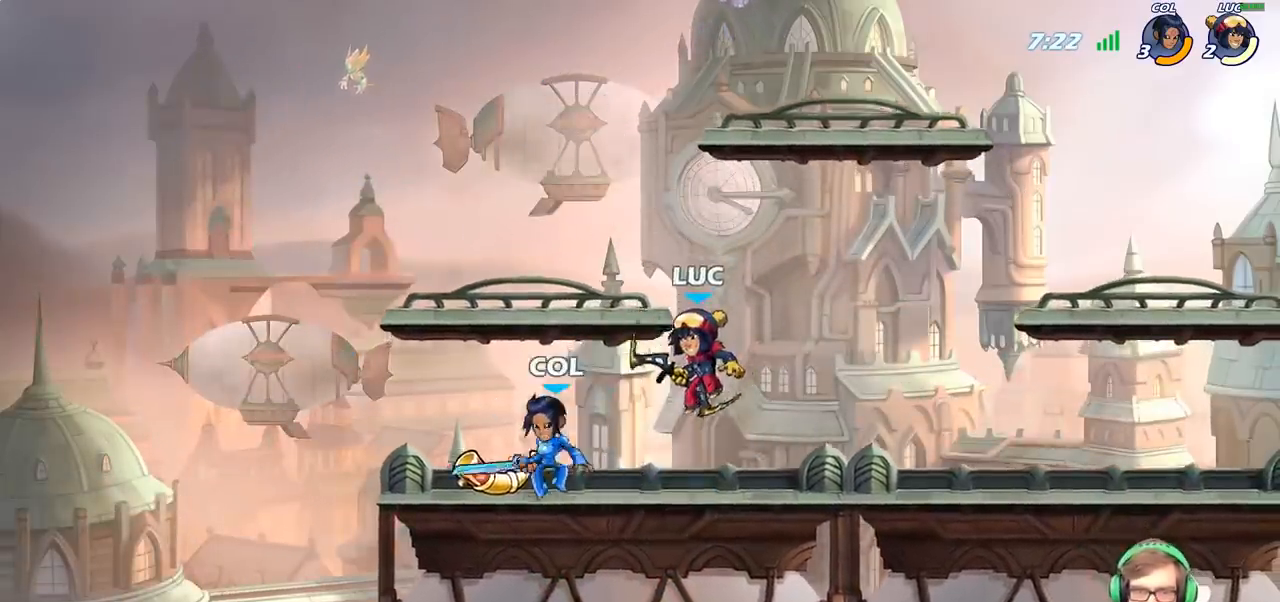
{"buttons": [], "left_stick": "left", "right_stick": "center", "events": [[67, "SQUARE", "down"], [167, "SQUARE", "up"]]}
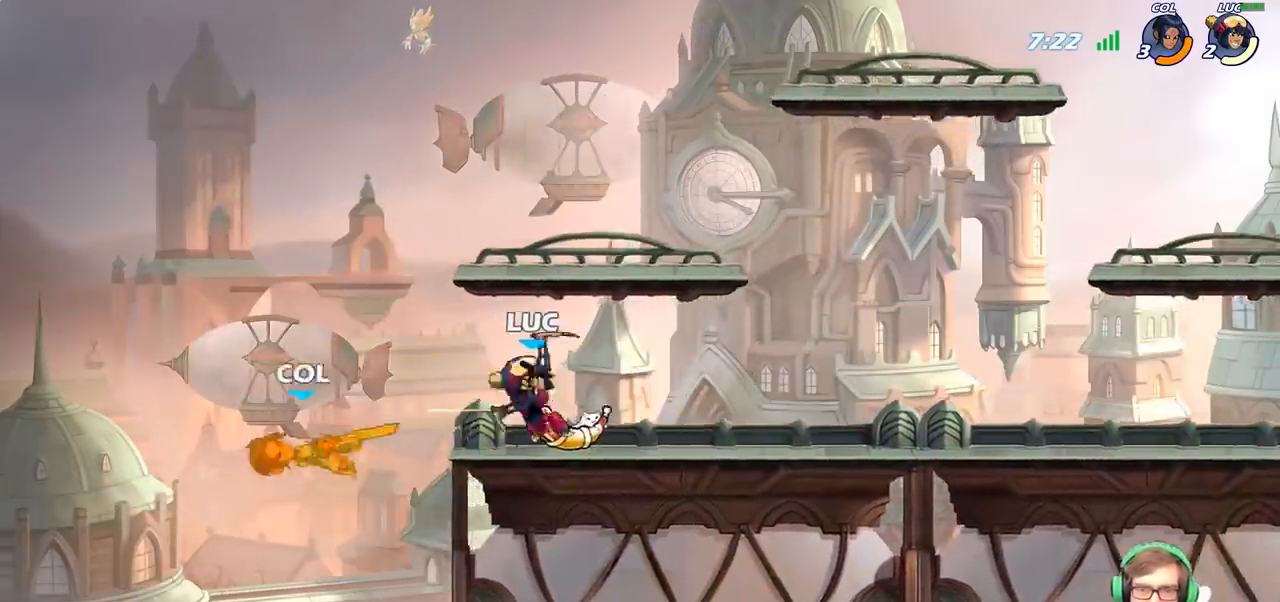
{"buttons": [], "left_stick": "down-left", "right_stick": "center", "events": [[50, "left_stick", "center"], [217, "CROSS", "down"], [300, "left_stick", "left"], [367, "CROSS", "up"], [483, "left_stick", "down-left"]]}
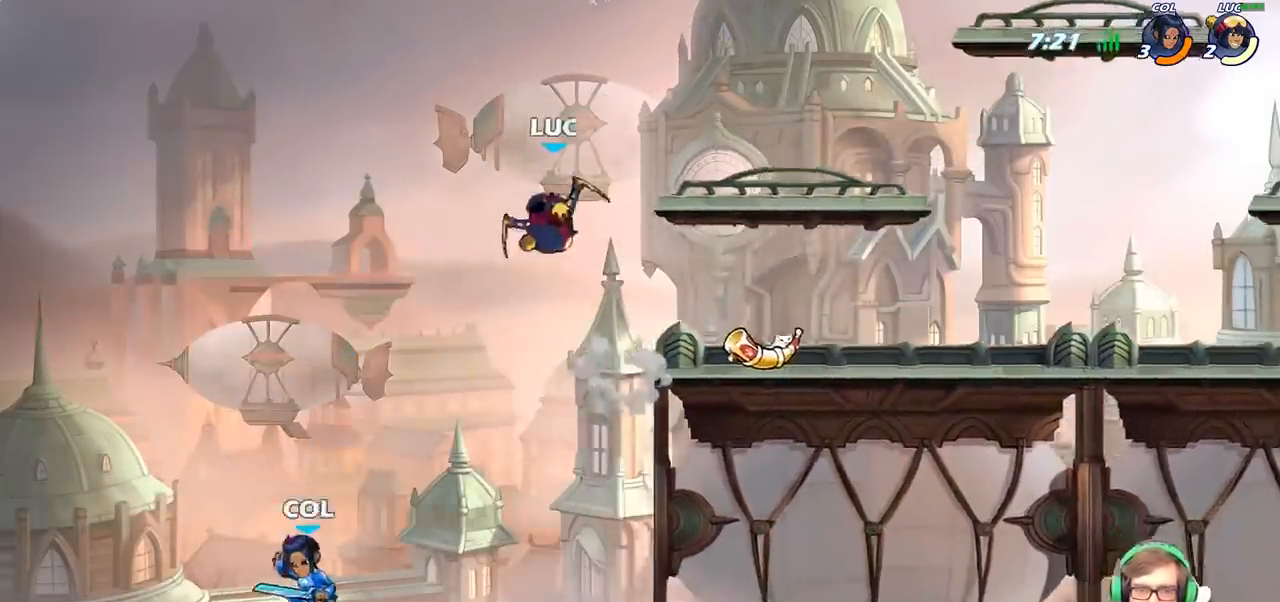
{"buttons": [], "left_stick": "center", "right_stick": "center", "events": [[133, "left_stick", "down"], [333, "SQUARE", "down"], [433, "SQUARE", "up"], [433, "left_stick", "center"]]}
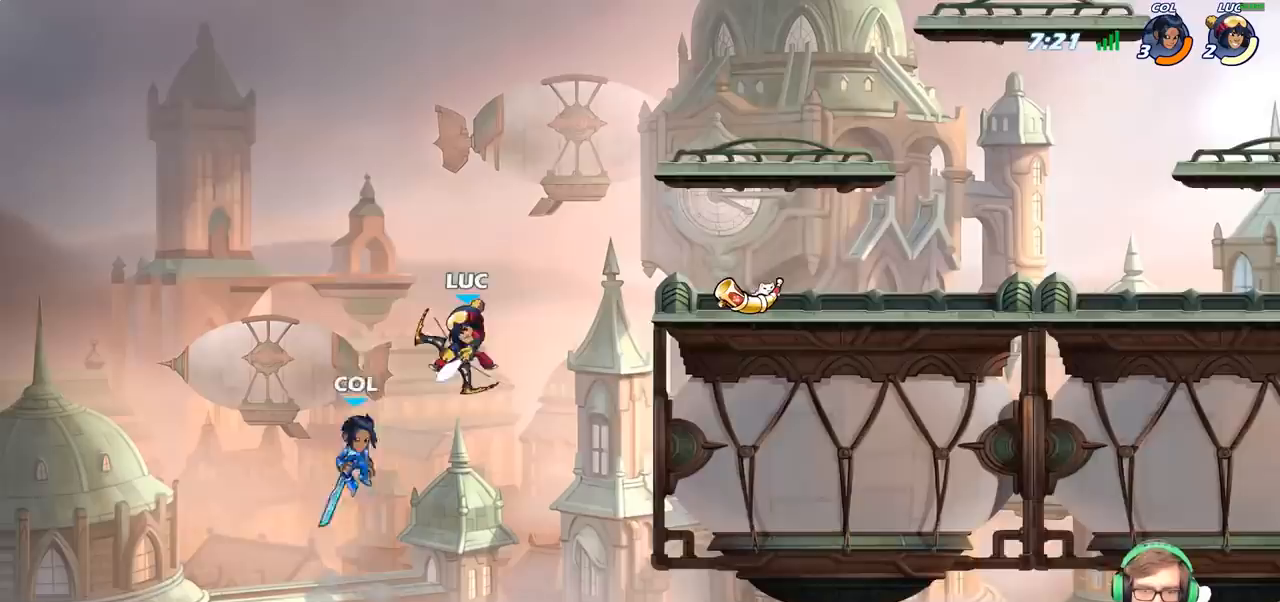
{"buttons": ["CROSS"], "left_stick": "right", "right_stick": "center", "events": [[350, "left_stick", "right"], [400, "CROSS", "down"]]}
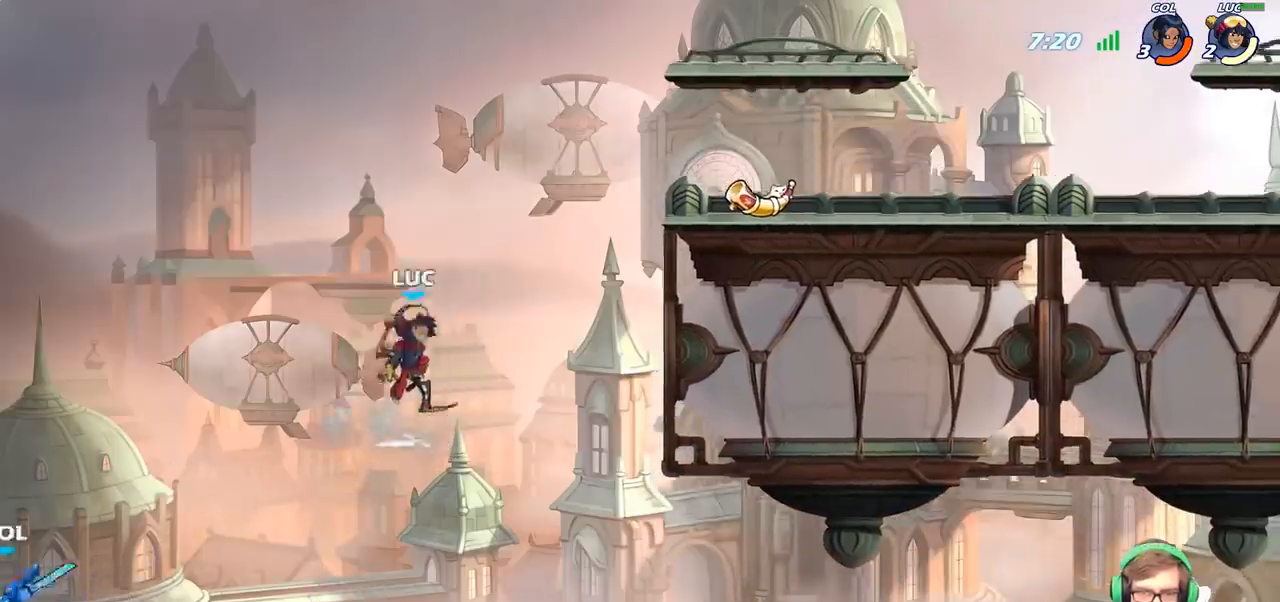
{"buttons": [], "left_stick": "right", "right_stick": "center", "events": [[117, "CROSS", "up"]]}